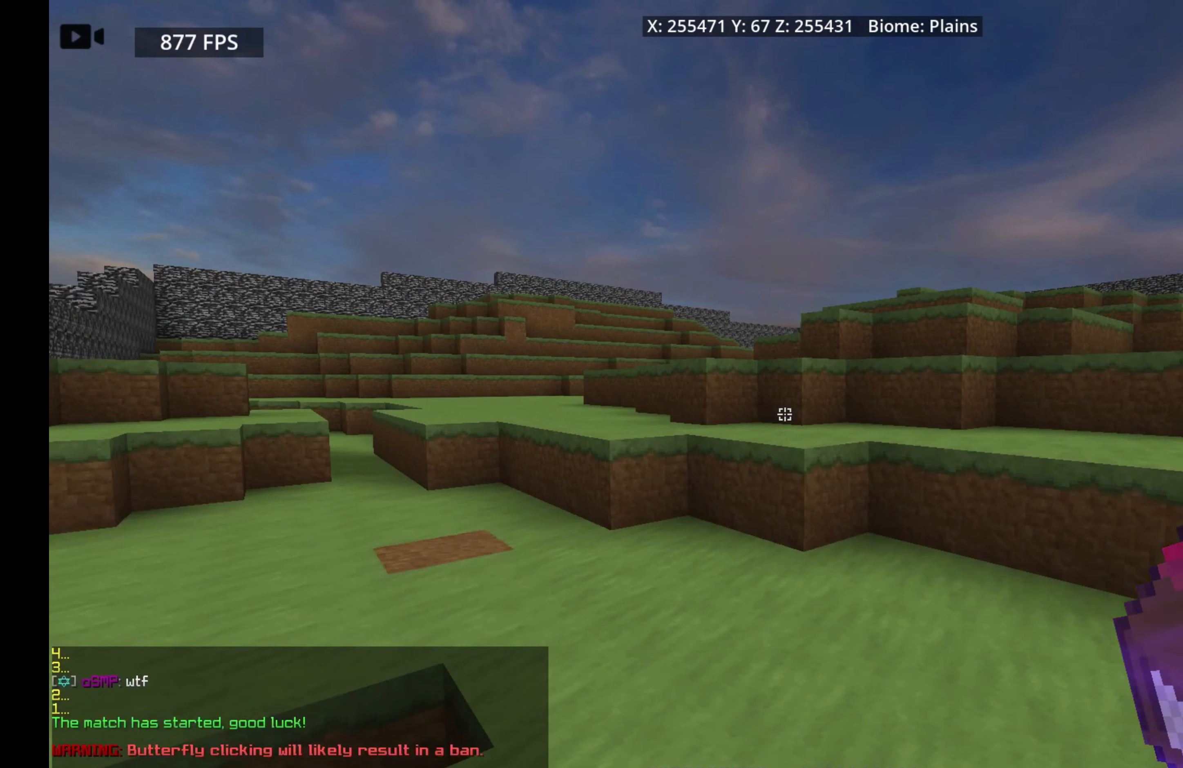
Gameplay with keyboard and mouse; each line is a JSON object with the keys and mouse buttons held at the frame after it. "events" lists presses ("down") and releases ("up") of "a", "d", "s", "space", "w", "mouse_left" and "mouse_right" between this image and that frame as [ms after this image, input, new state], when the widget could be followed in between. "mouse_left", "mouse_right" = the "left", "right" buttons of the "mouse" list. No other keys are recorded. Fast repeated clicks can show as one long hold. Mouse movement is not recorded. Not read: other_keys.
{"keys": ["w"], "mouse": [], "events": [[17, "w", "down"]]}
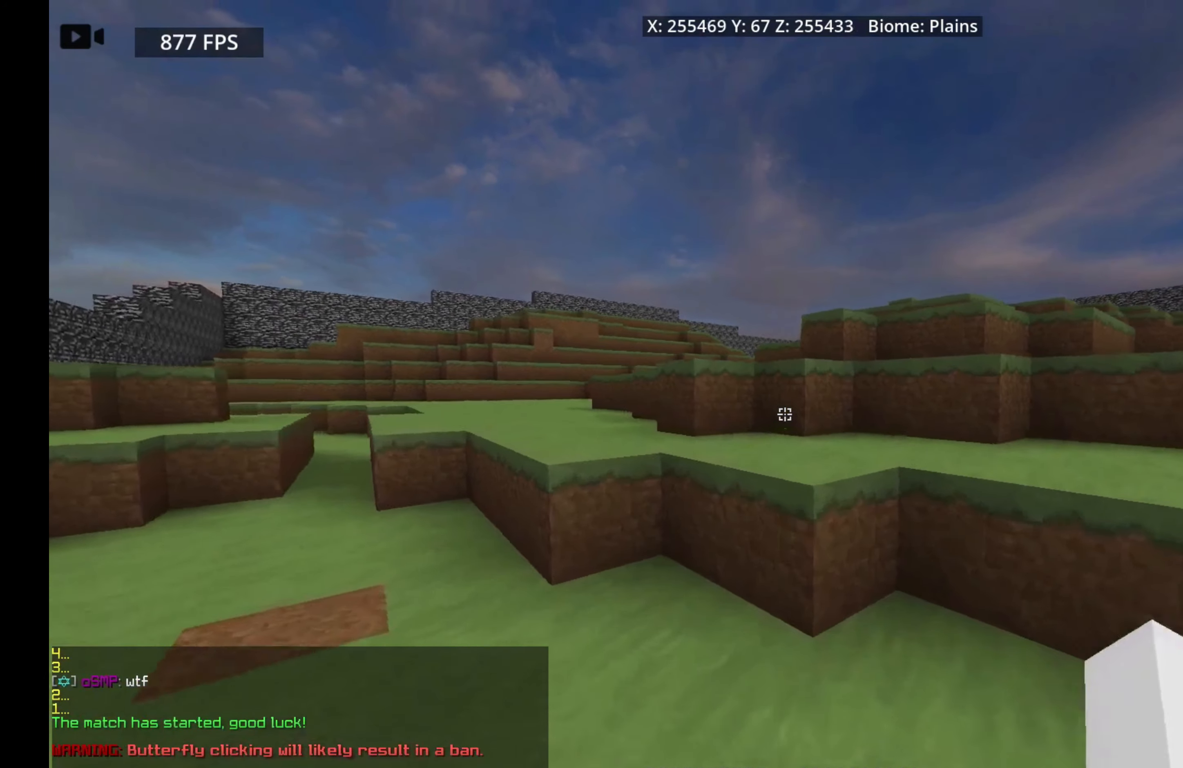
{"keys": [], "mouse": ["left", "right"], "events": [[184, "space", "down"], [200, "mouse_right", "down"], [350, "mouse_left", "down"], [450, "w", "up"], [500, "space", "up"]]}
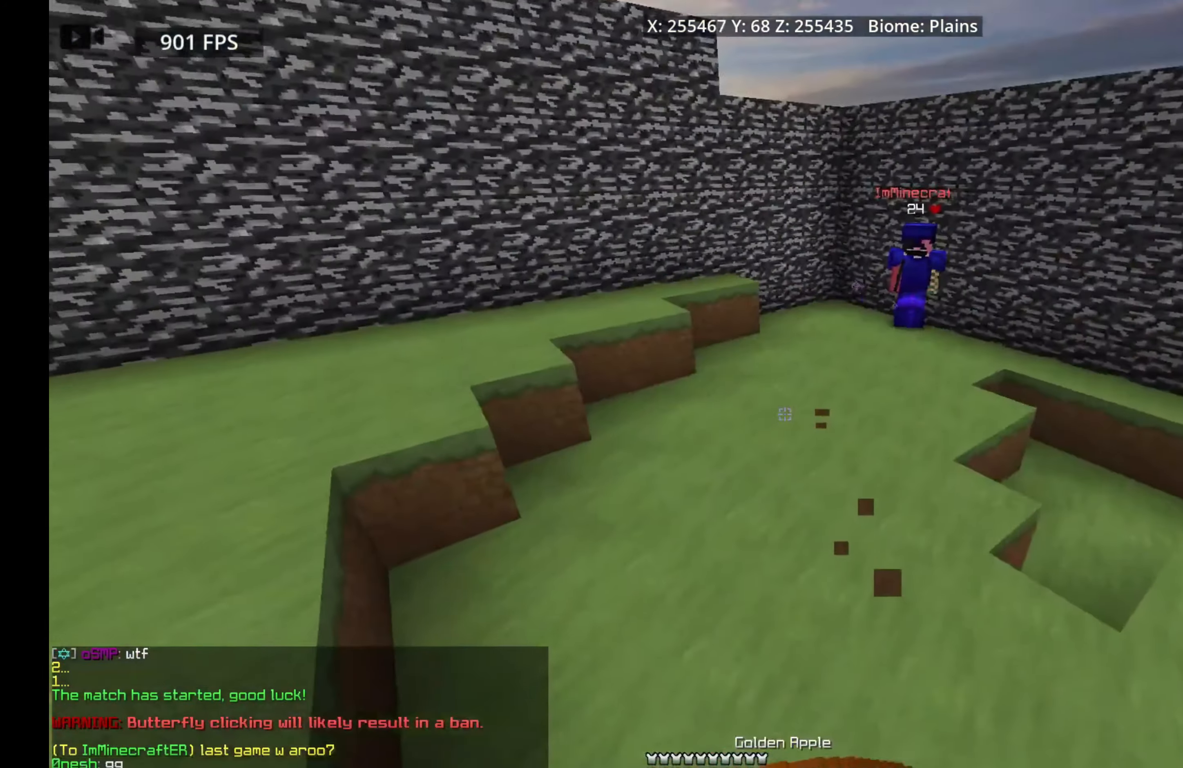
{"keys": ["s"], "mouse": ["left", "right"], "events": [[34, "s", "down"]]}
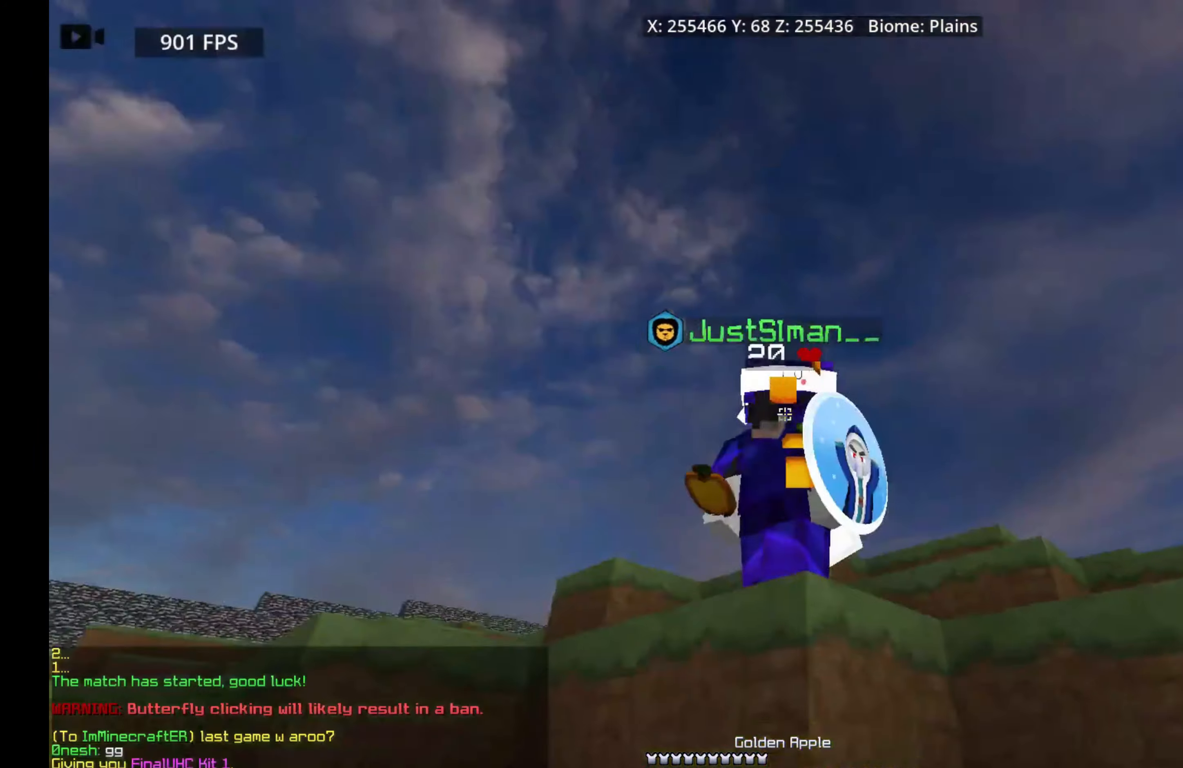
{"keys": ["s"], "mouse": ["left", "right"], "events": []}
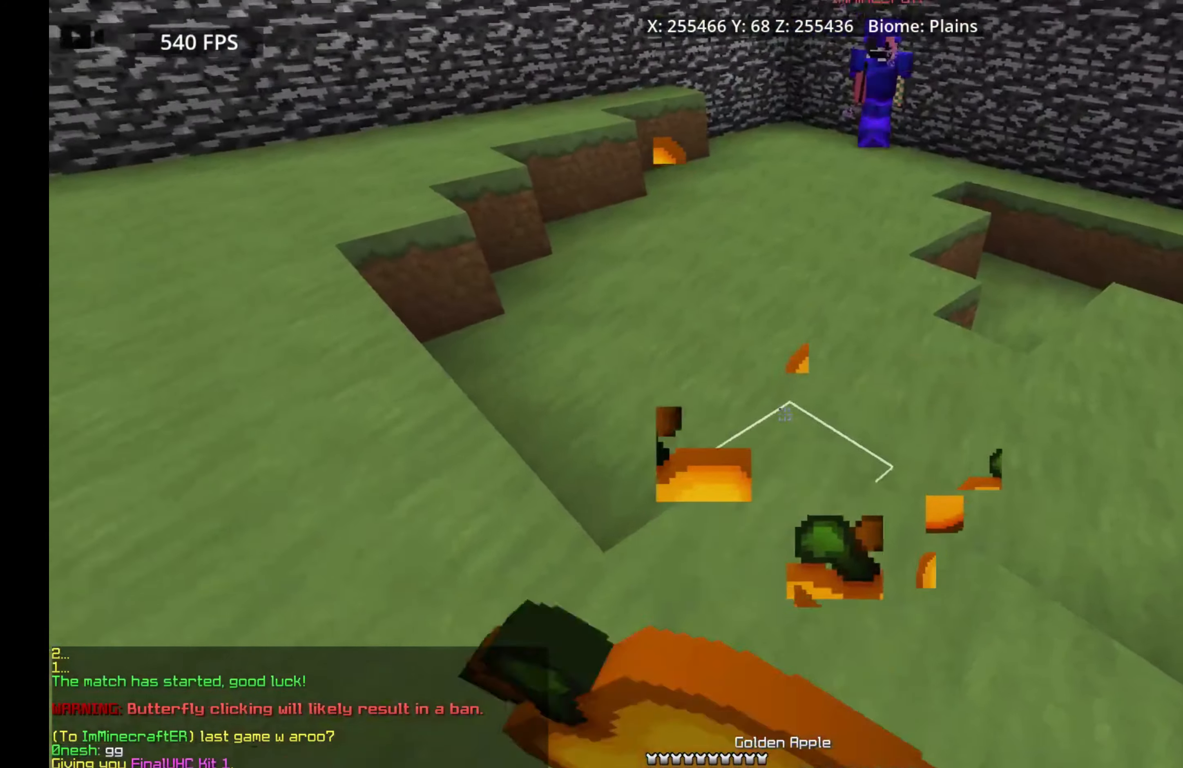
{"keys": ["d", "s"], "mouse": ["left", "right"], "events": [[500, "d", "down"]]}
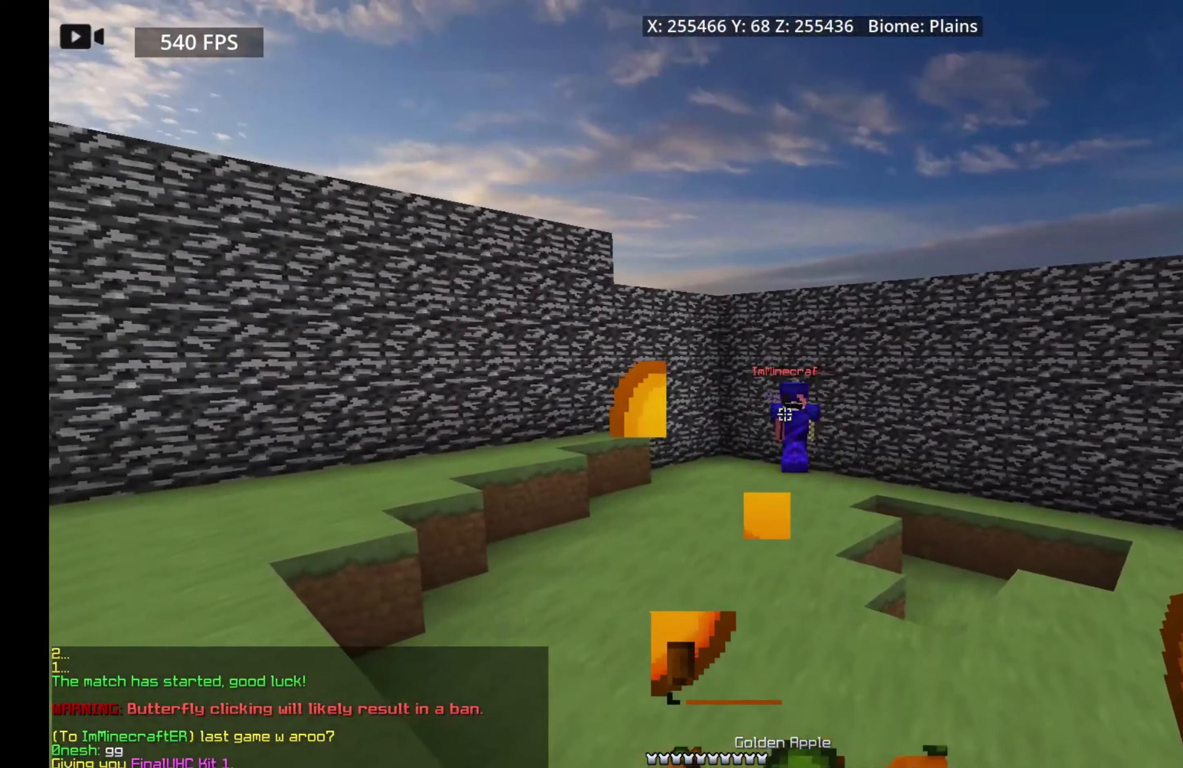
{"keys": ["a", "w"], "mouse": ["left"], "events": [[117, "s", "up"], [217, "mouse_right", "up"], [234, "w", "down"], [250, "mouse_left", "up"], [367, "d", "up"], [450, "mouse_left", "down"], [500, "a", "down"]]}
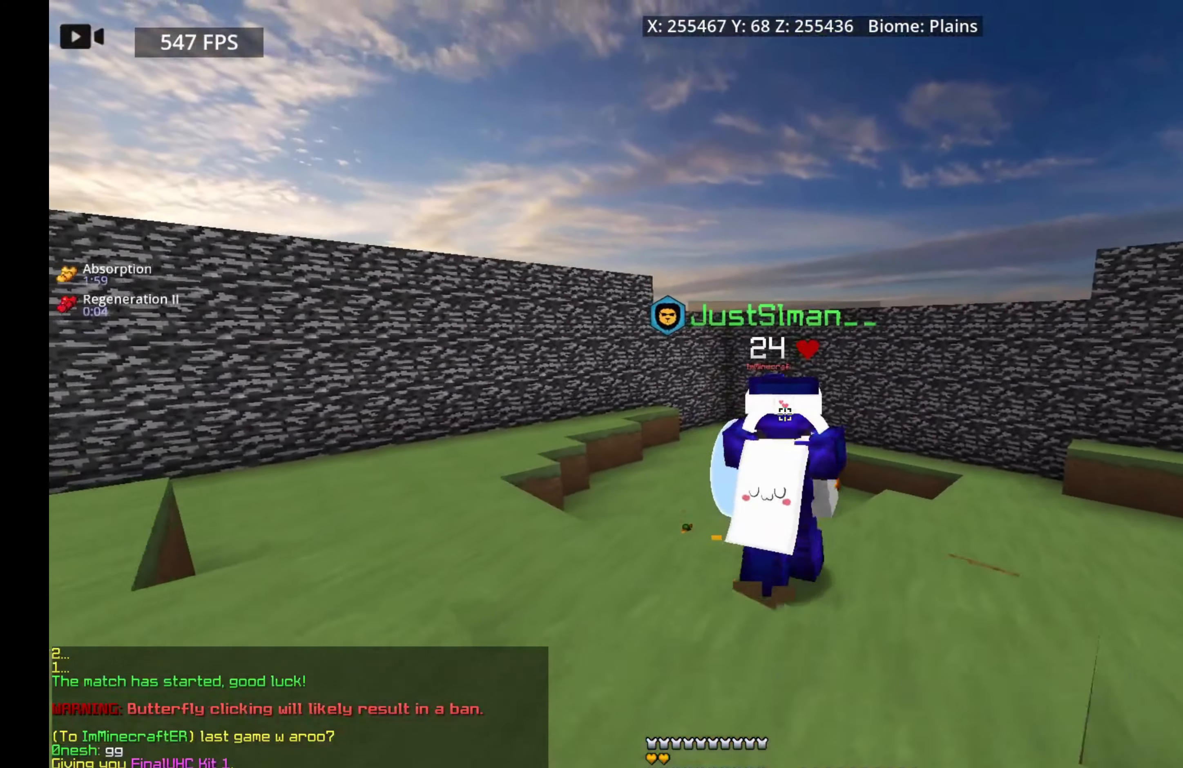
{"keys": ["d"], "mouse": [], "events": [[84, "w", "up"], [234, "d", "down"], [300, "a", "up"], [366, "mouse_left", "up"]]}
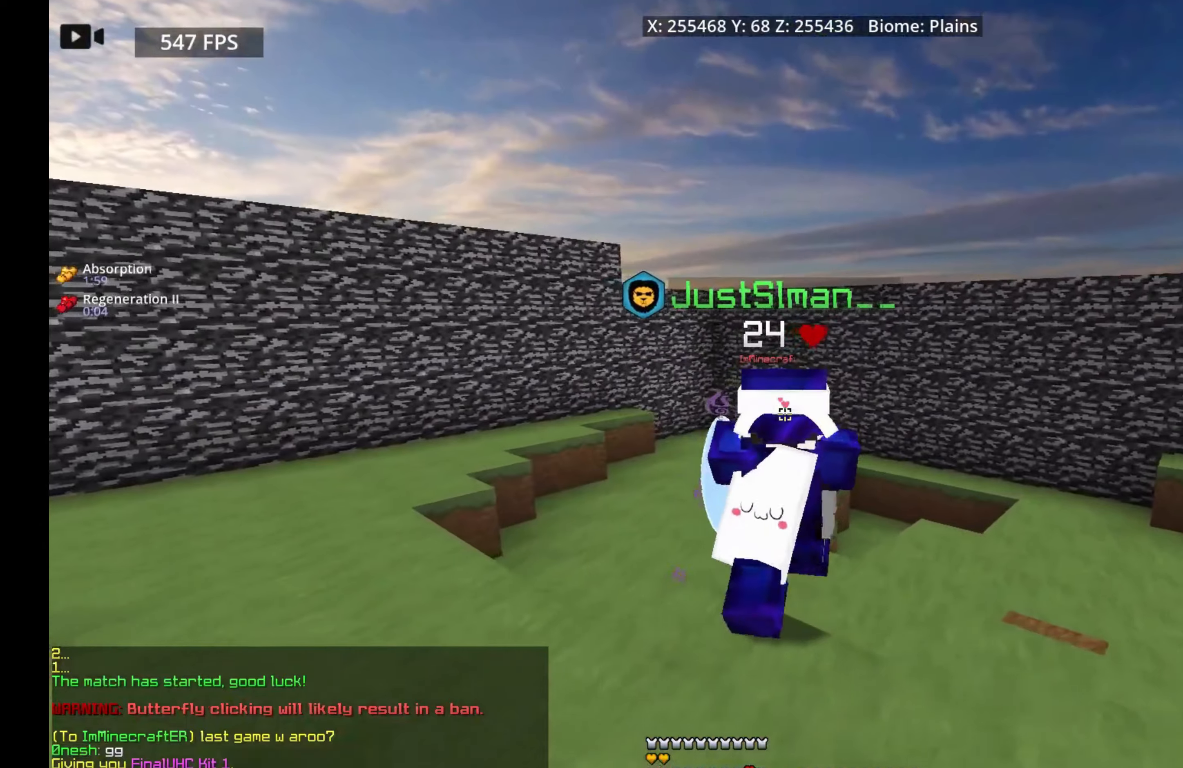
{"keys": ["space", "w"], "mouse": [], "events": [[100, "d", "up"], [183, "a", "down"], [300, "w", "down"], [466, "a", "up"], [466, "space", "down"]]}
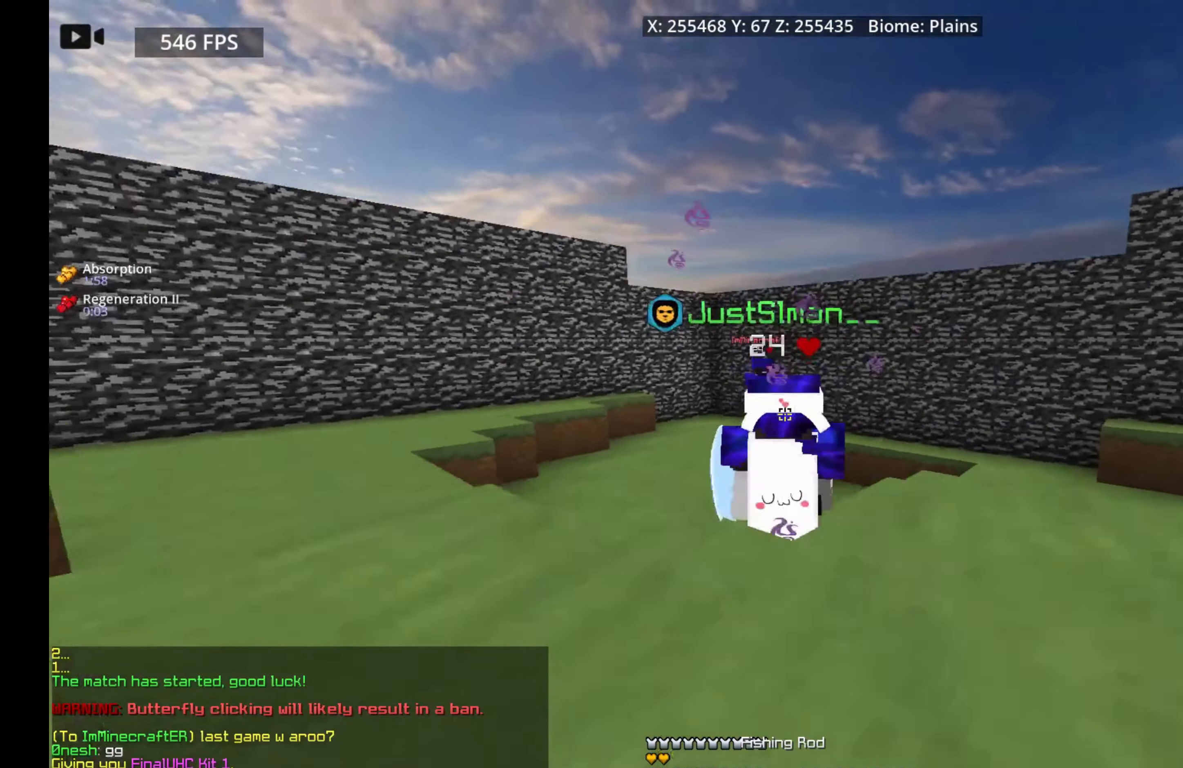
{"keys": ["a", "space", "w"], "mouse": [], "events": [[216, "a", "down"]]}
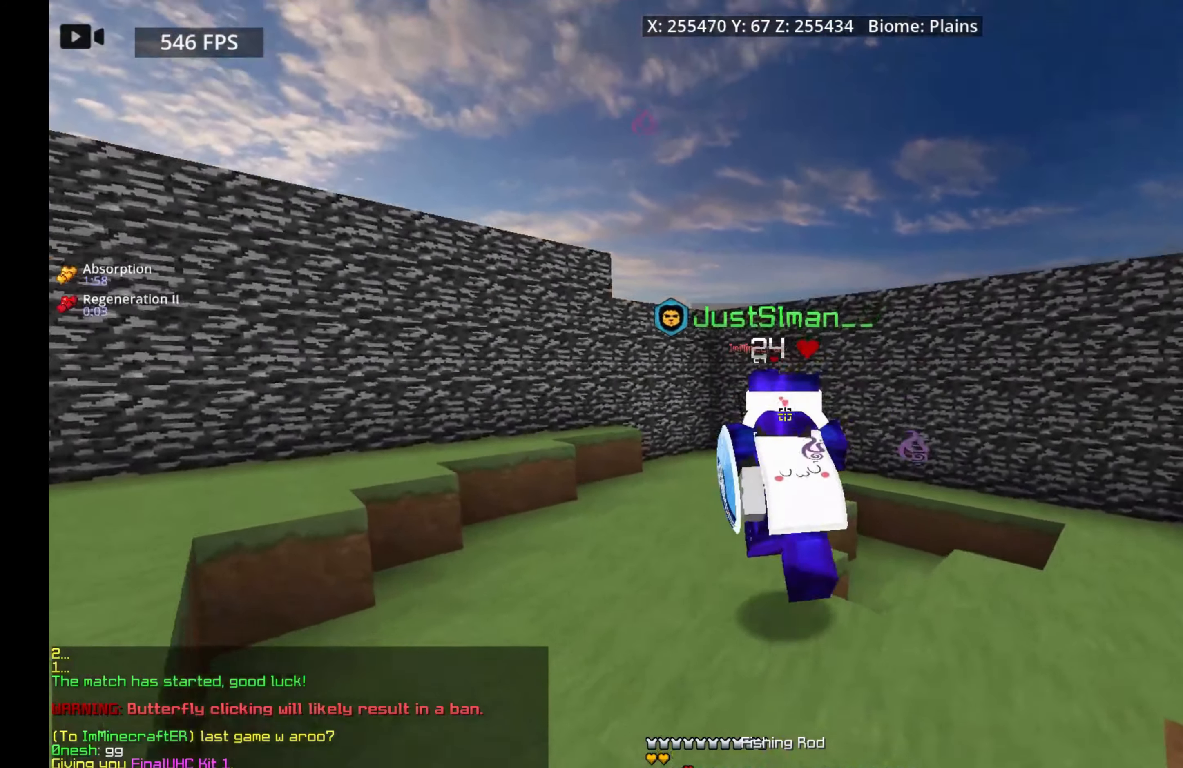
{"keys": ["a", "s"], "mouse": [], "events": [[33, "a", "up"], [216, "w", "up"], [250, "s", "down"], [433, "a", "down"], [450, "space", "up"]]}
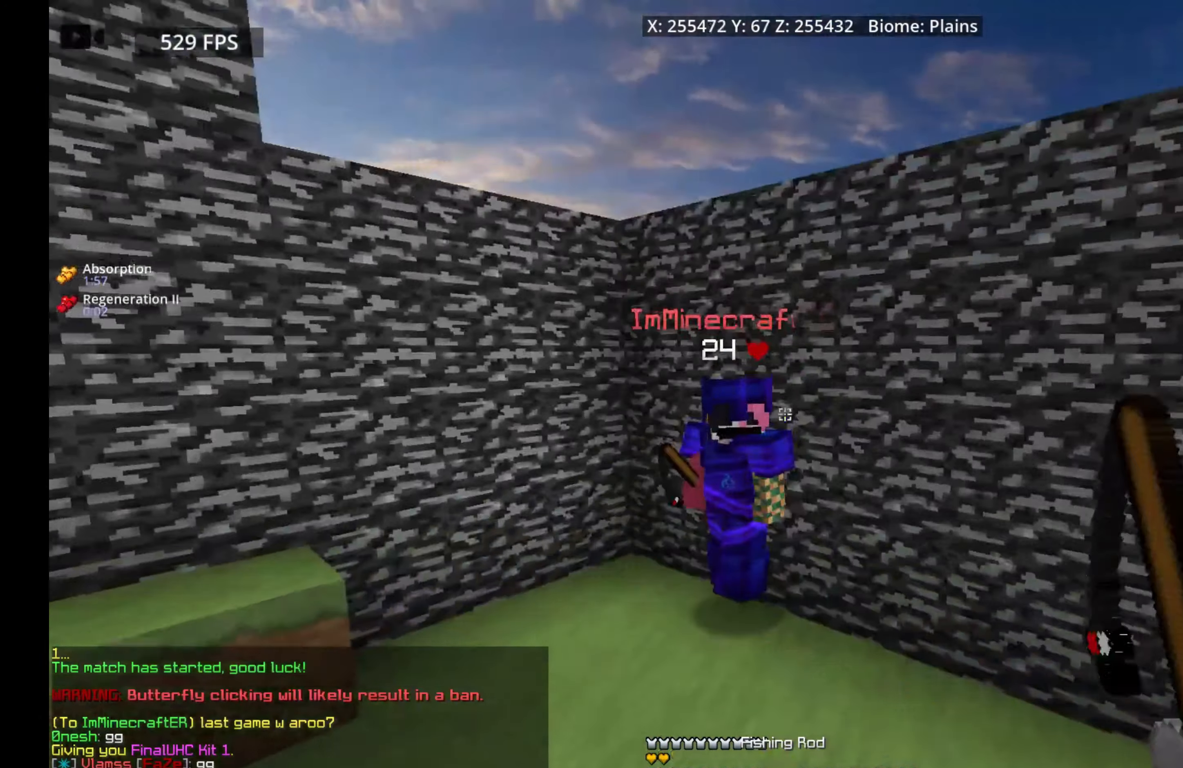
{"keys": ["s"], "mouse": [], "events": [[233, "a", "up"]]}
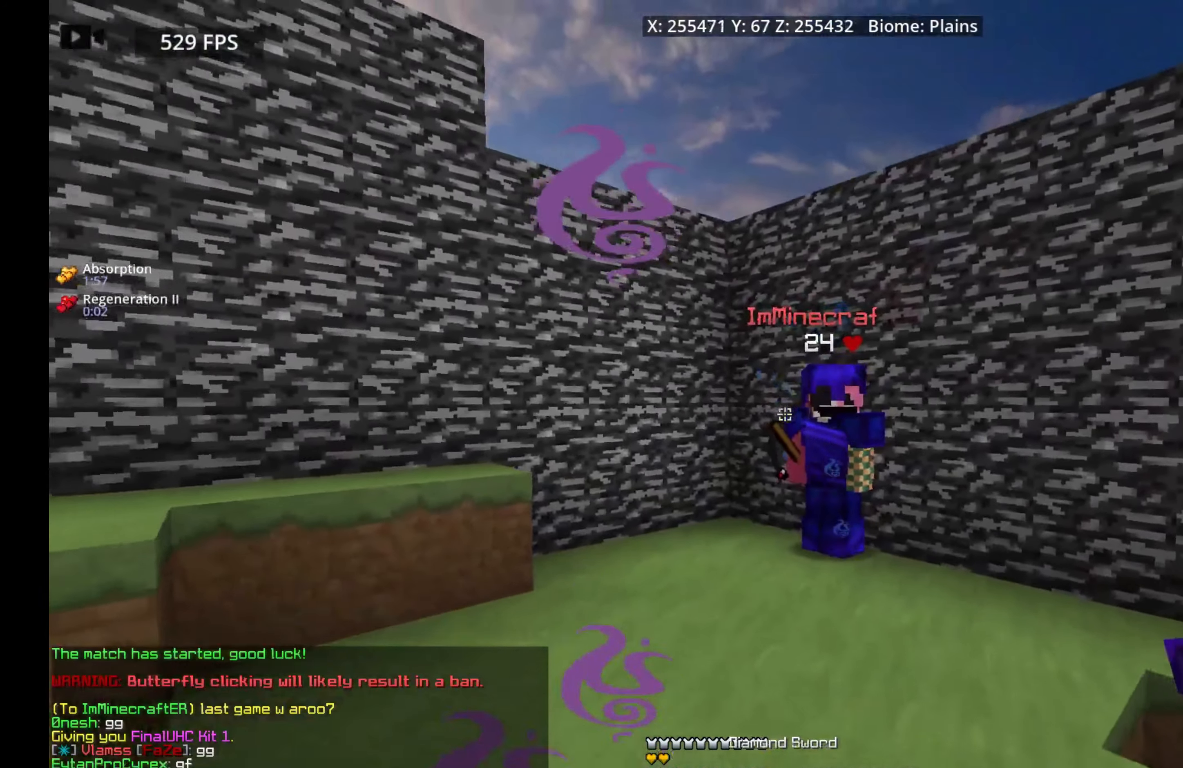
{"keys": ["w"], "mouse": [], "events": [[166, "mouse_right", "down"], [383, "s", "up"], [400, "mouse_right", "up"], [466, "w", "down"]]}
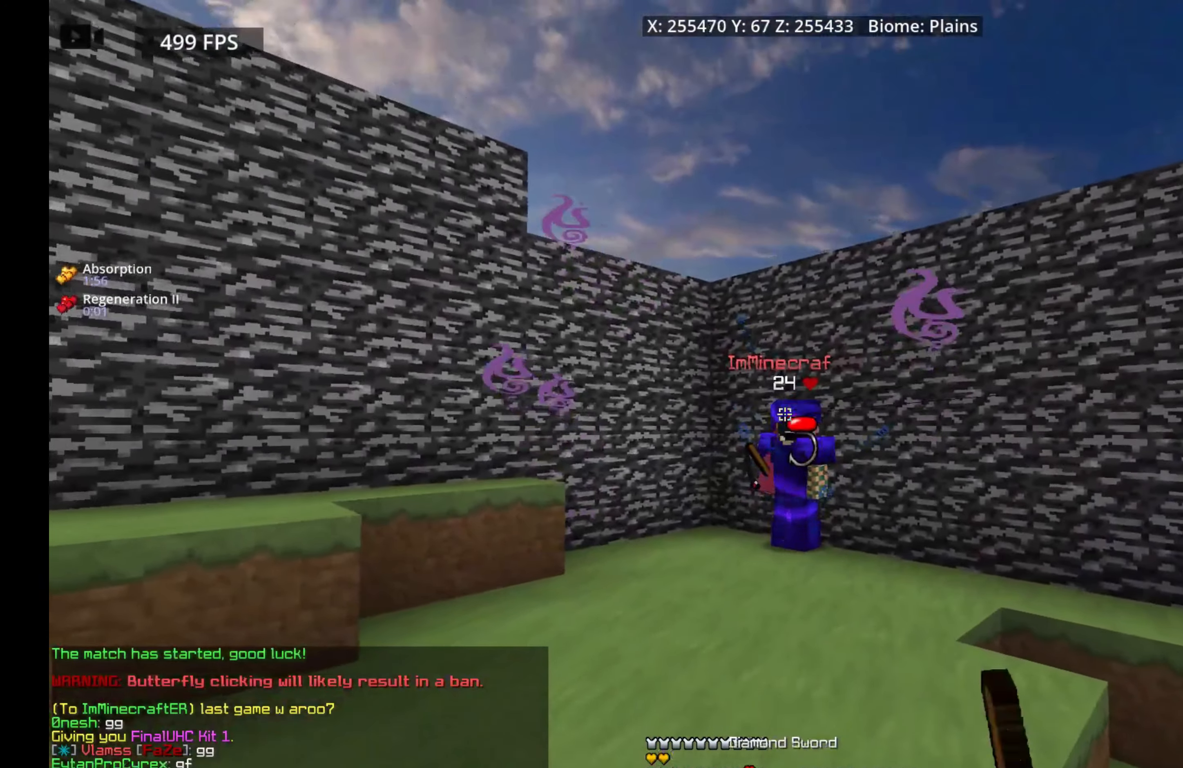
{"keys": ["w"], "mouse": [], "events": [[166, "mouse_right", "down"], [366, "mouse_right", "up"]]}
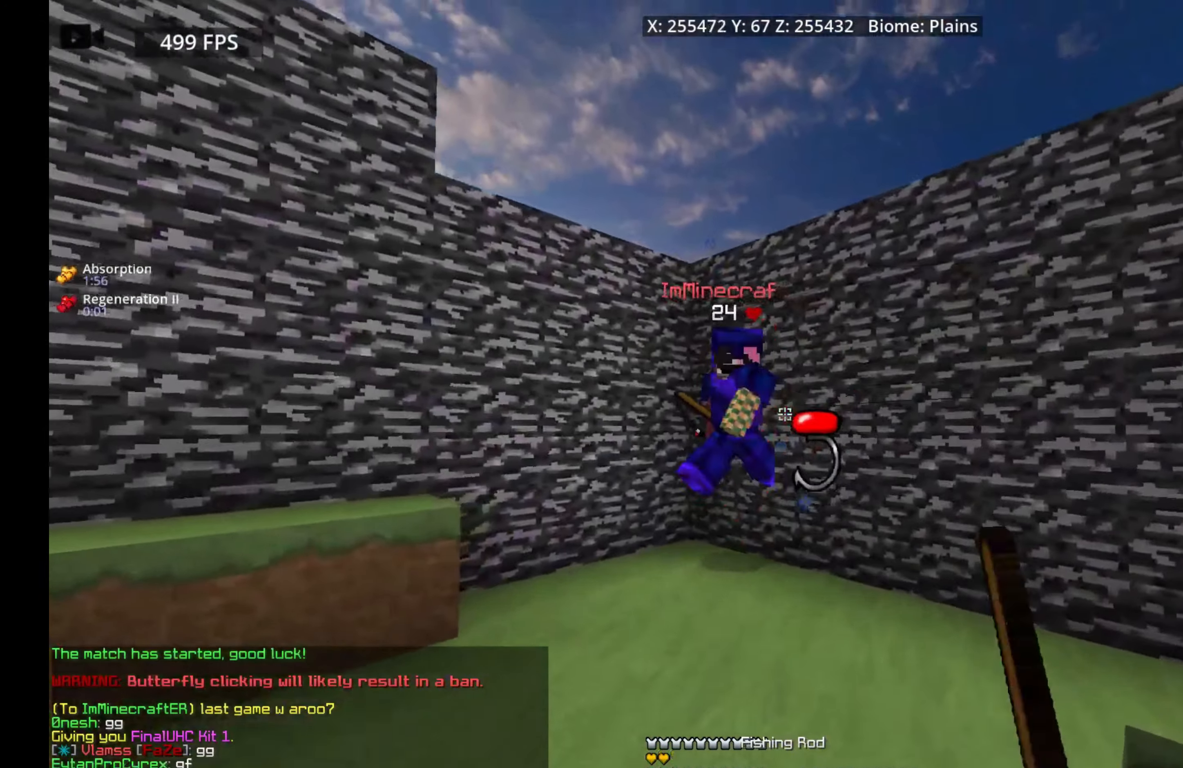
{"keys": [], "mouse": [], "events": [[16, "w", "up"], [150, "mouse_right", "down"], [333, "w", "down"], [366, "mouse_right", "up"], [450, "w", "up"]]}
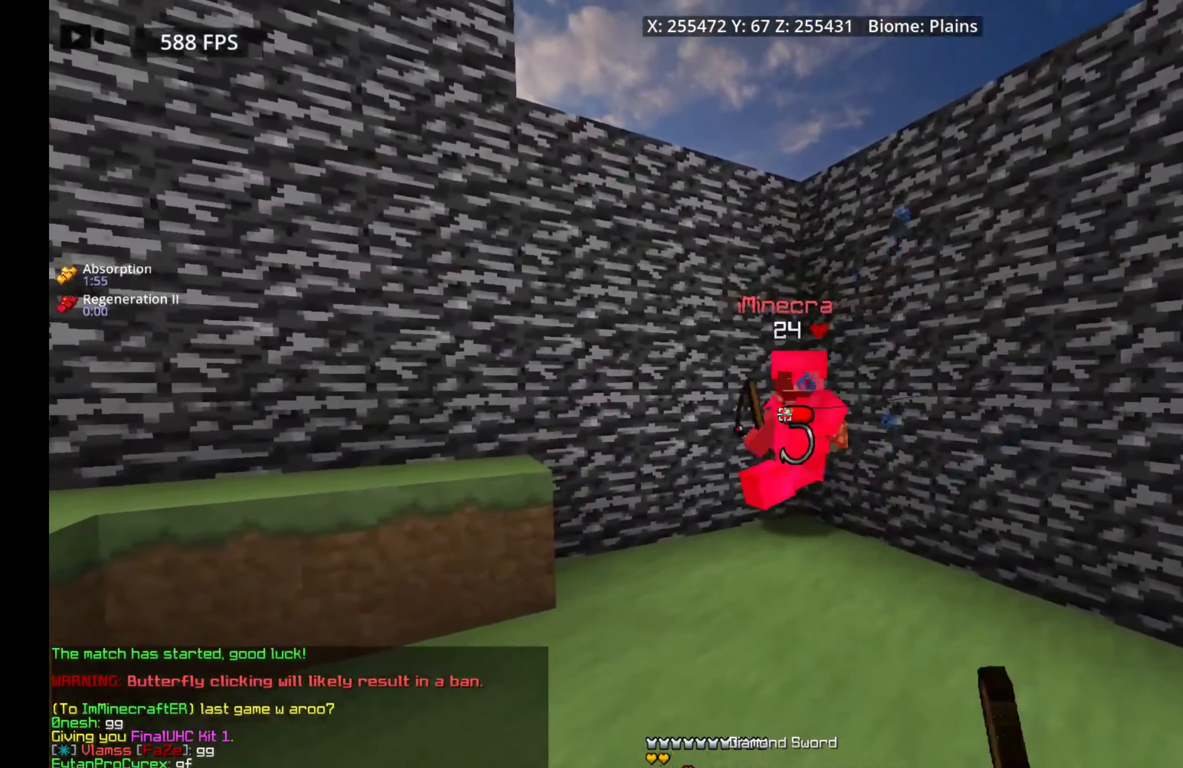
{"keys": [], "mouse": [], "events": []}
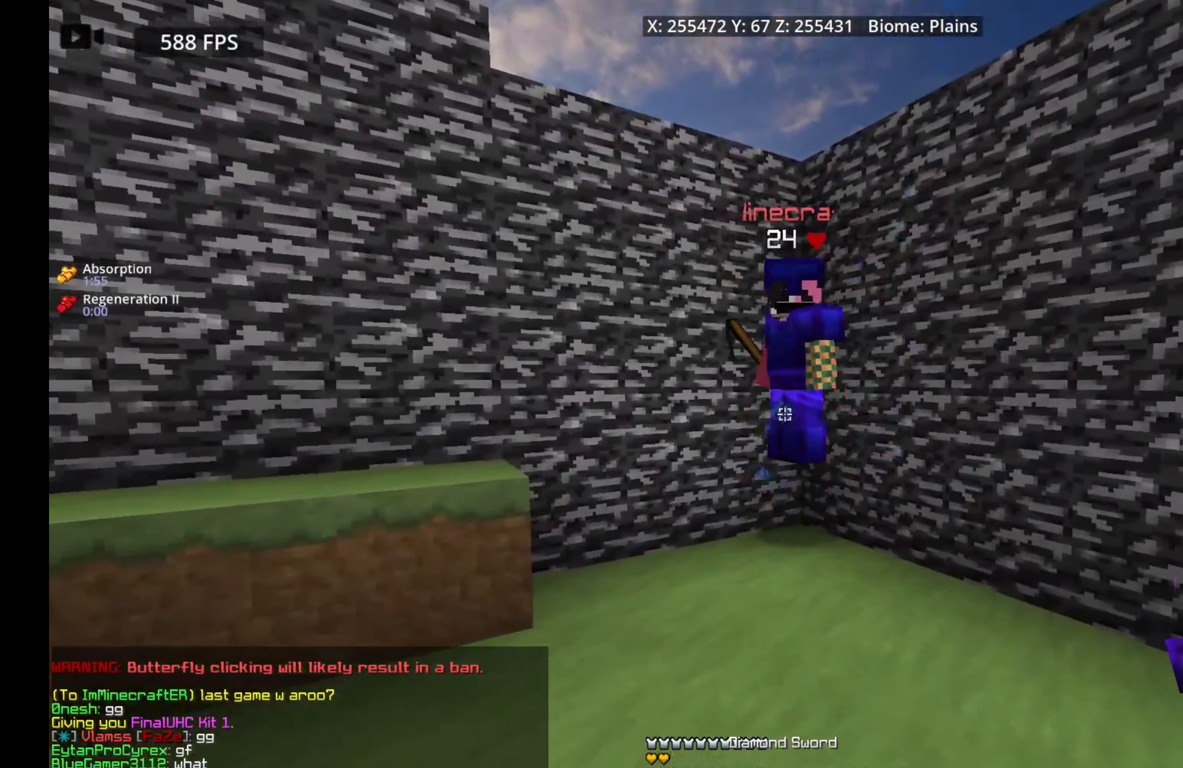
{"keys": ["w"], "mouse": [], "events": [[483, "w", "down"]]}
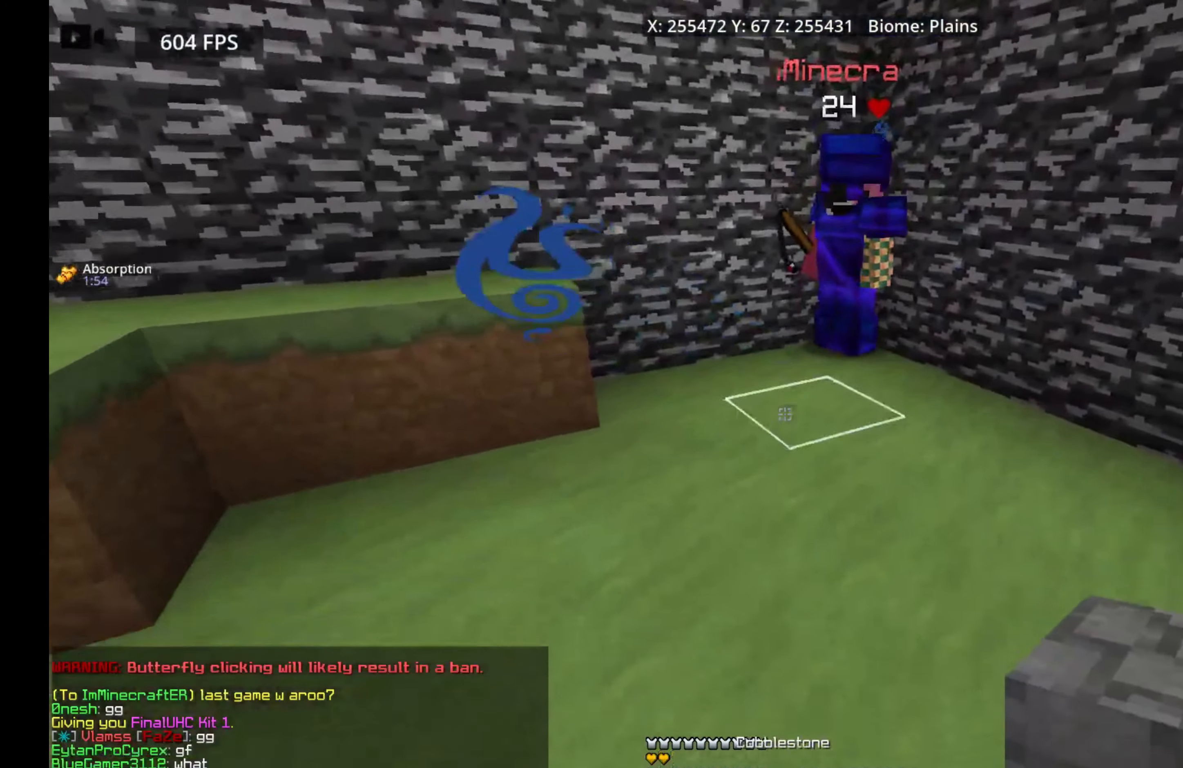
{"keys": ["s"], "mouse": [], "events": [[166, "w", "up"], [250, "s", "down"]]}
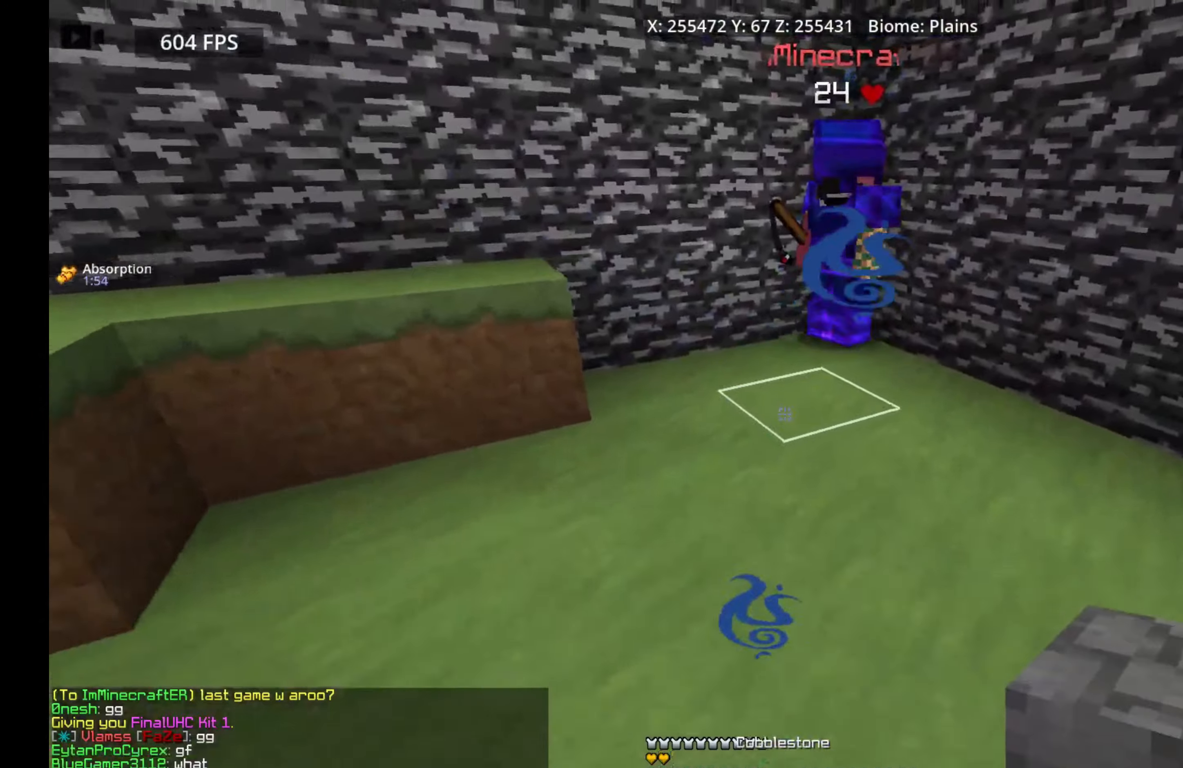
{"keys": ["s"], "mouse": [], "events": []}
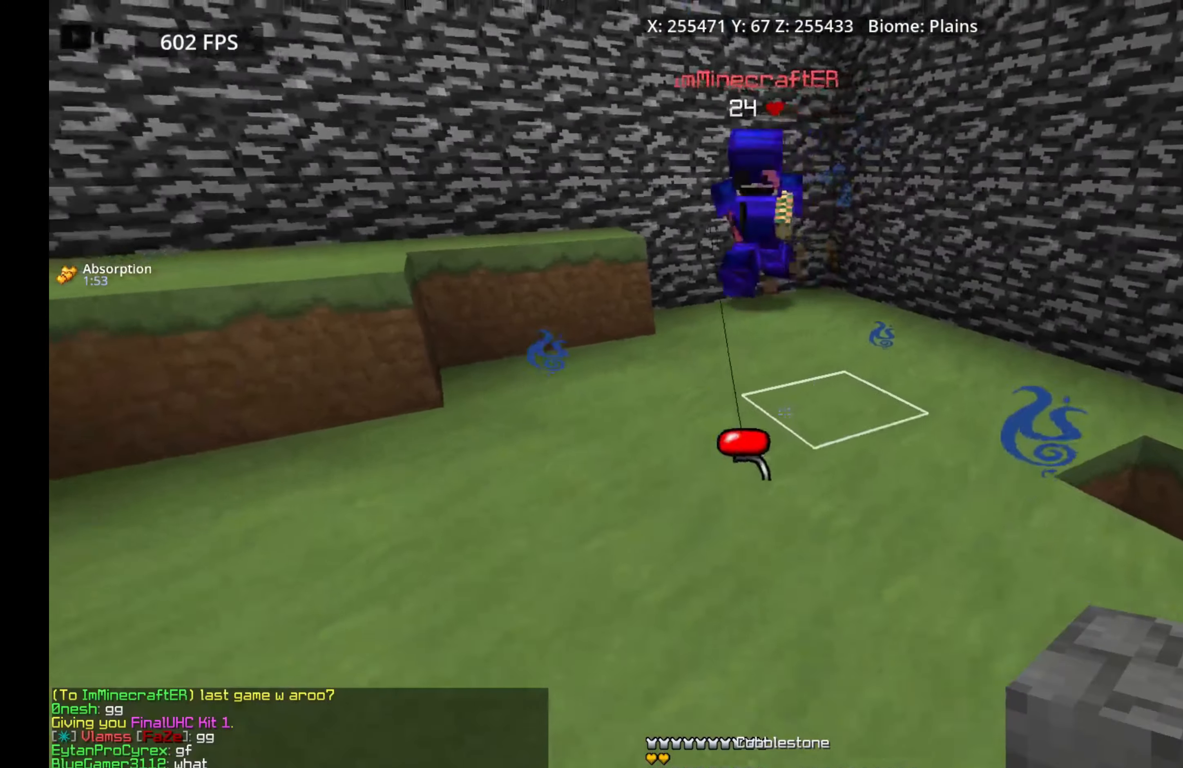
{"keys": ["s"], "mouse": ["right"], "events": [[317, "mouse_right", "down"]]}
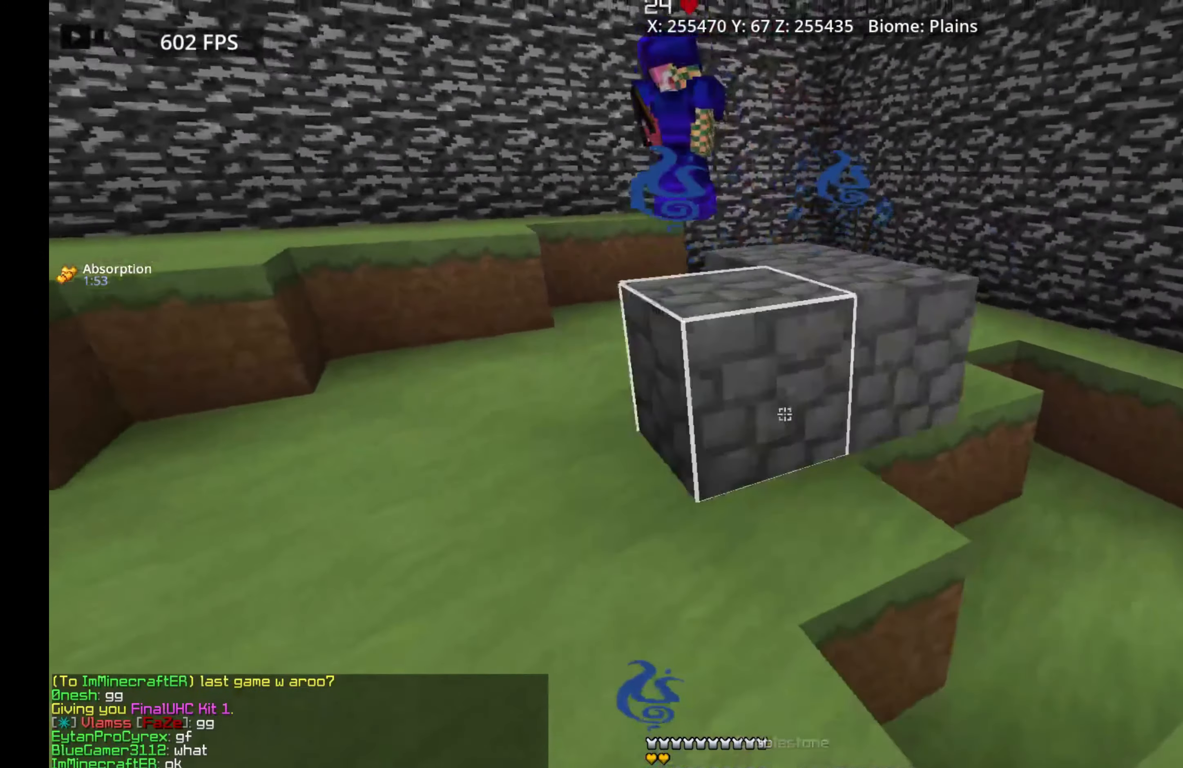
{"keys": ["a", "s"], "mouse": [], "events": [[200, "mouse_right", "up"], [433, "a", "down"]]}
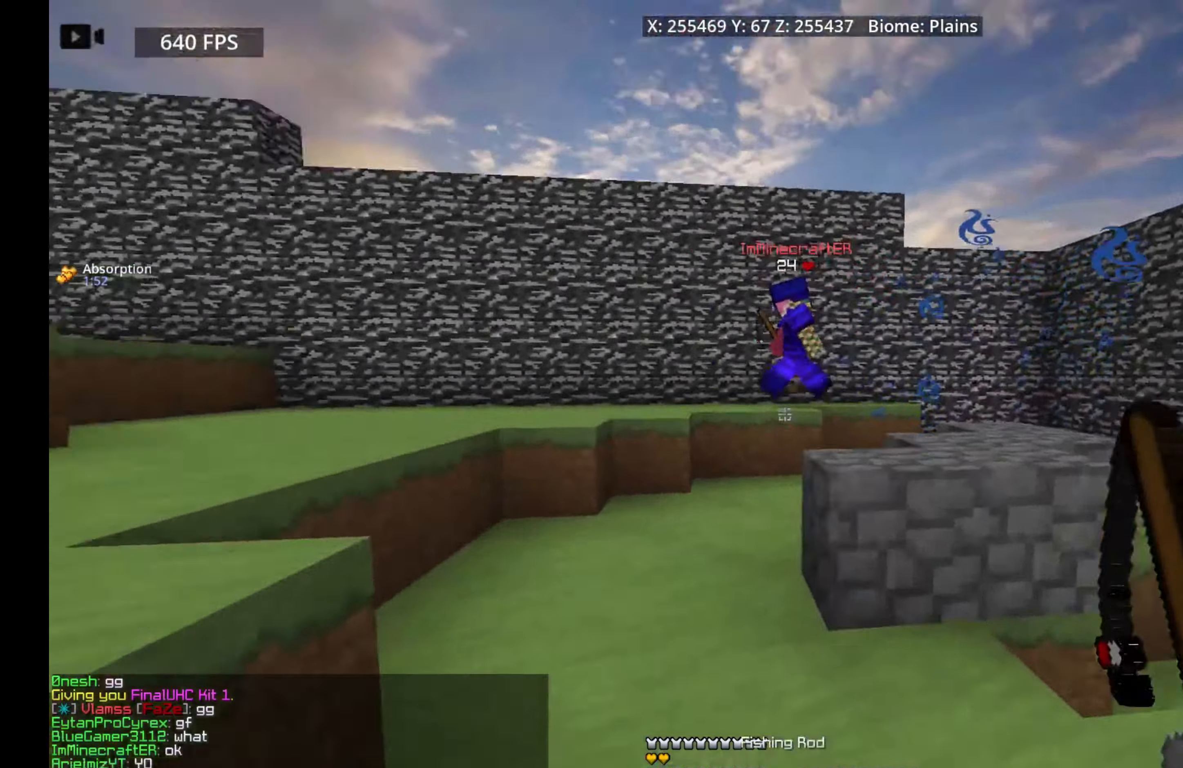
{"keys": ["a", "space", "w"], "mouse": [], "events": [[33, "s", "up"], [33, "w", "down"], [50, "space", "down"], [350, "space", "up"], [467, "space", "down"]]}
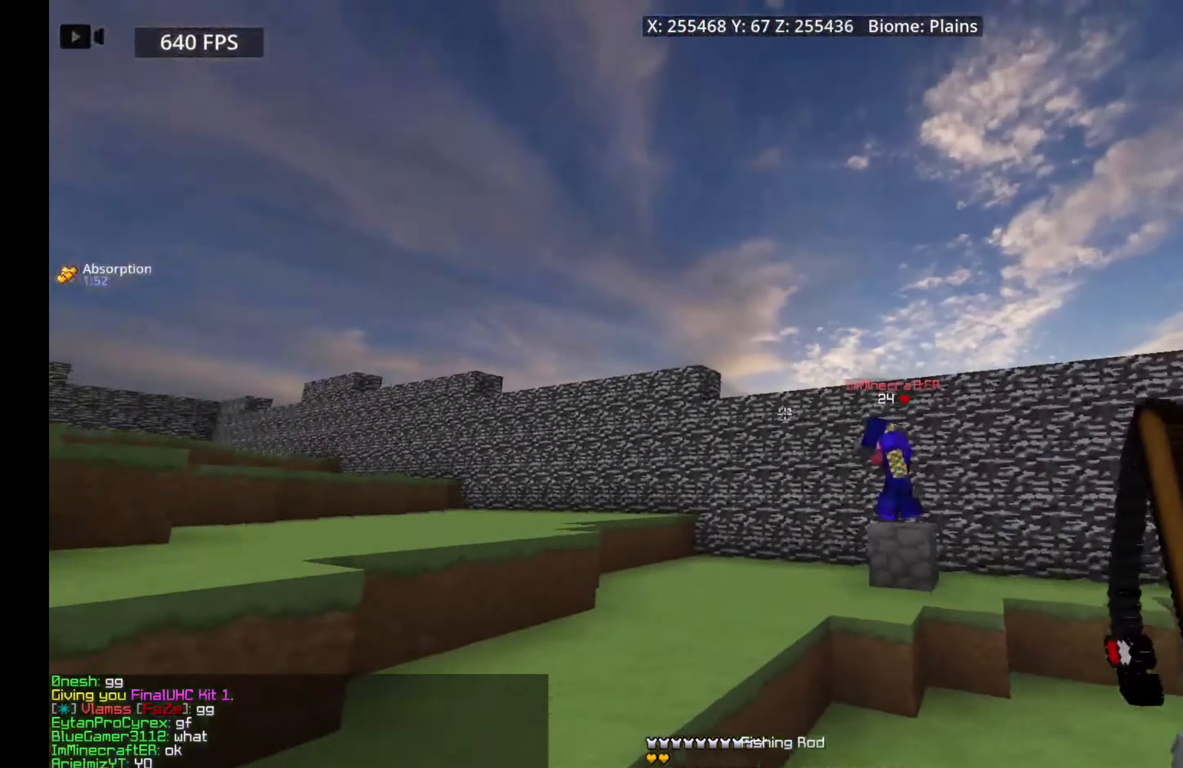
{"keys": ["a", "space", "w"], "mouse": [], "events": [[33, "a", "up"], [100, "mouse_right", "down"], [183, "a", "down"], [283, "mouse_right", "up"]]}
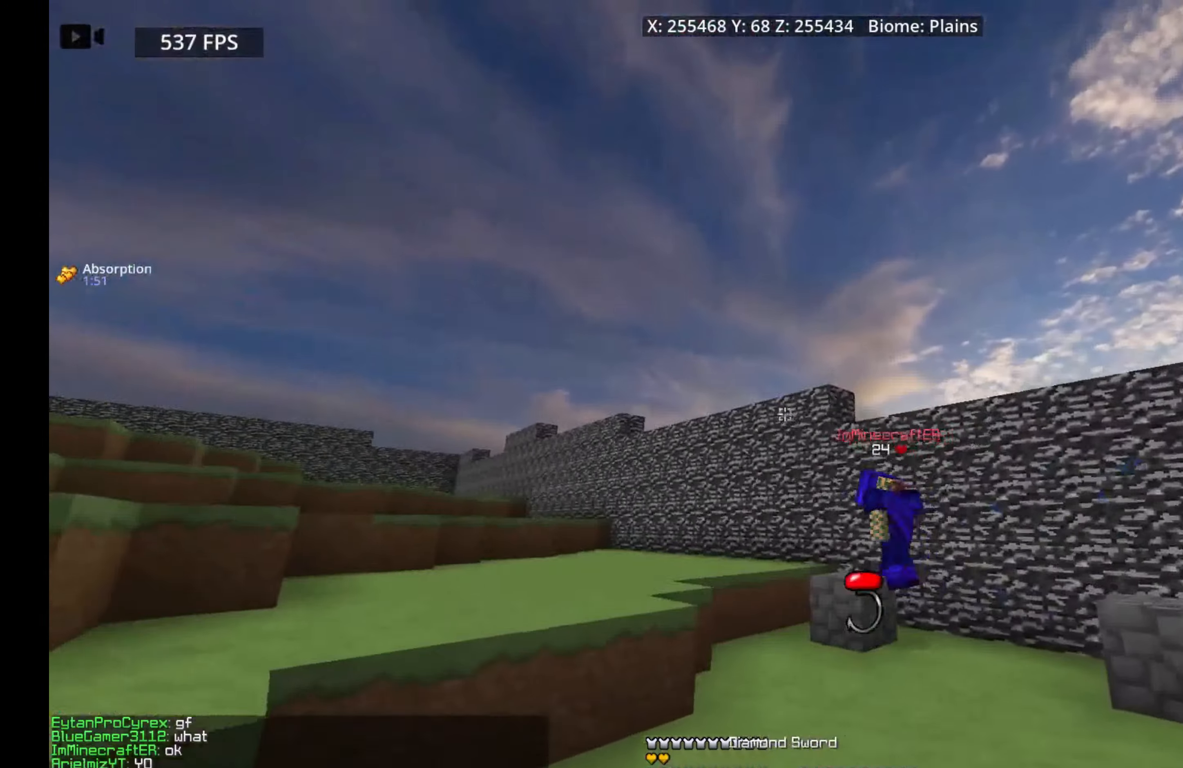
{"keys": ["space", "w"], "mouse": [], "events": [[50, "mouse_right", "down"], [250, "mouse_right", "up"], [283, "a", "up"]]}
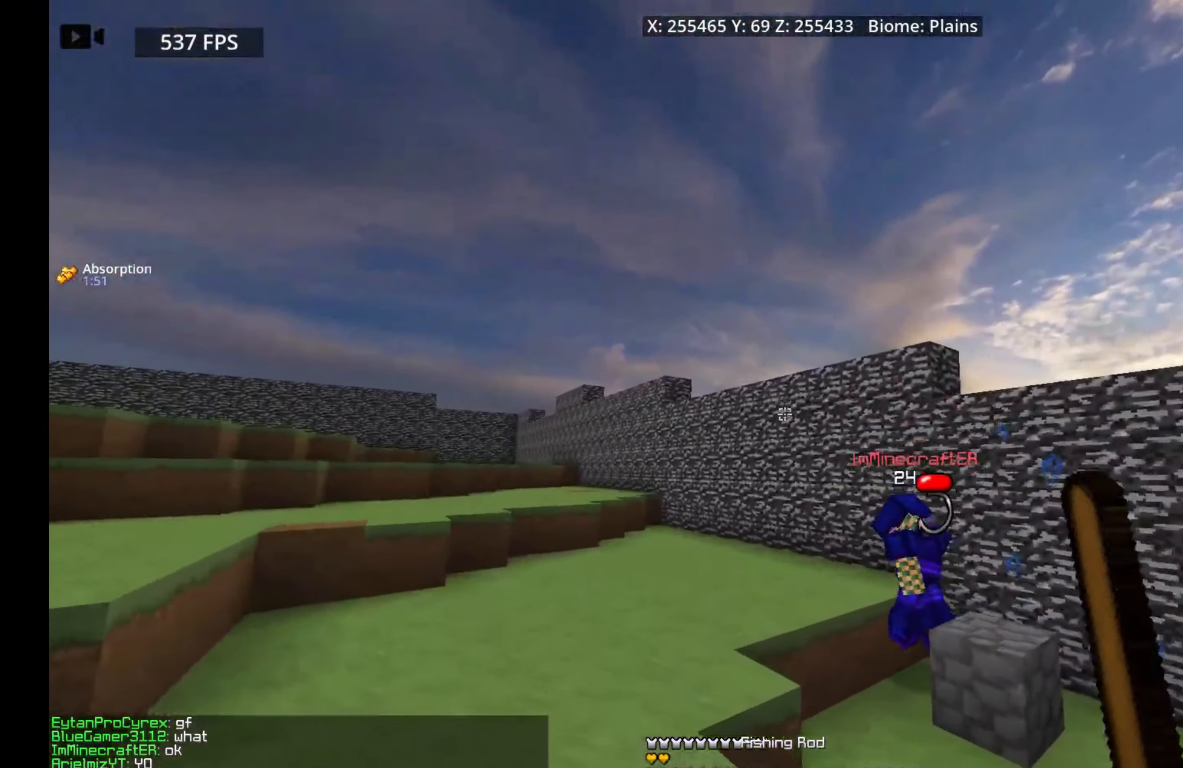
{"keys": ["a", "space", "w"], "mouse": ["right"], "events": [[350, "a", "down"], [400, "mouse_right", "down"]]}
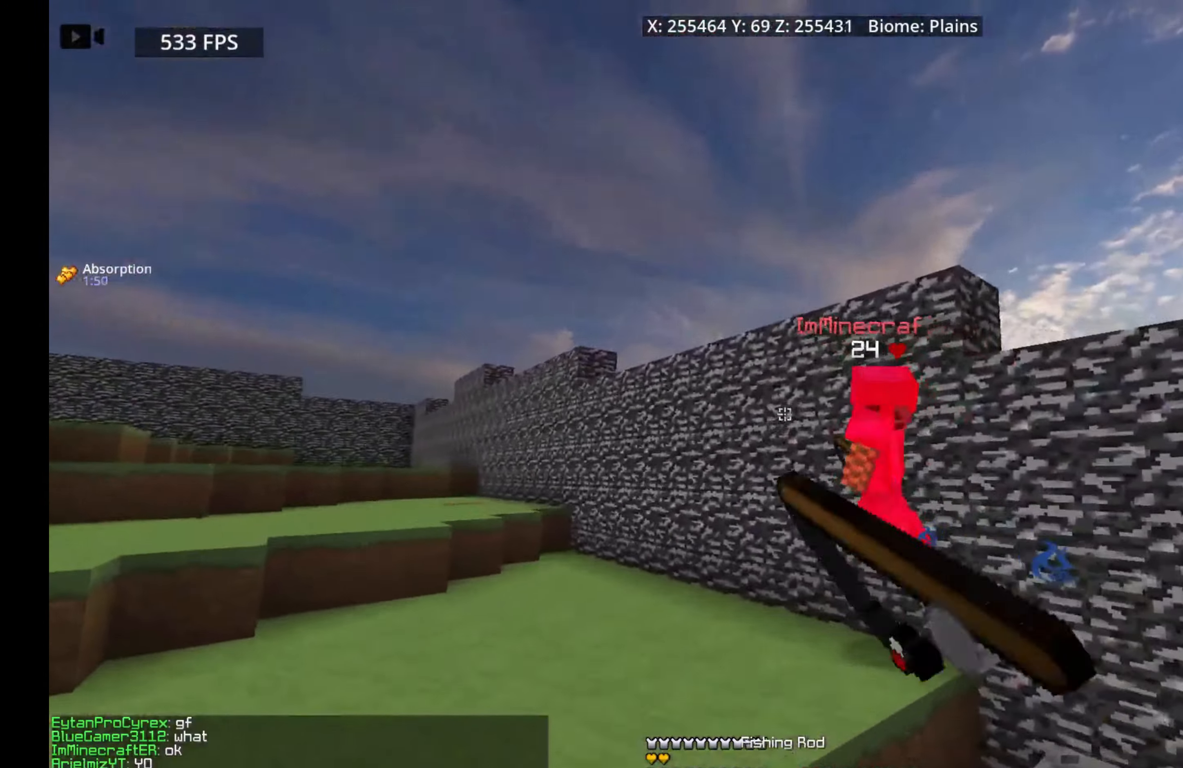
{"keys": ["a", "space", "w"], "mouse": ["right"], "events": [[100, "mouse_right", "up"], [367, "mouse_right", "down"]]}
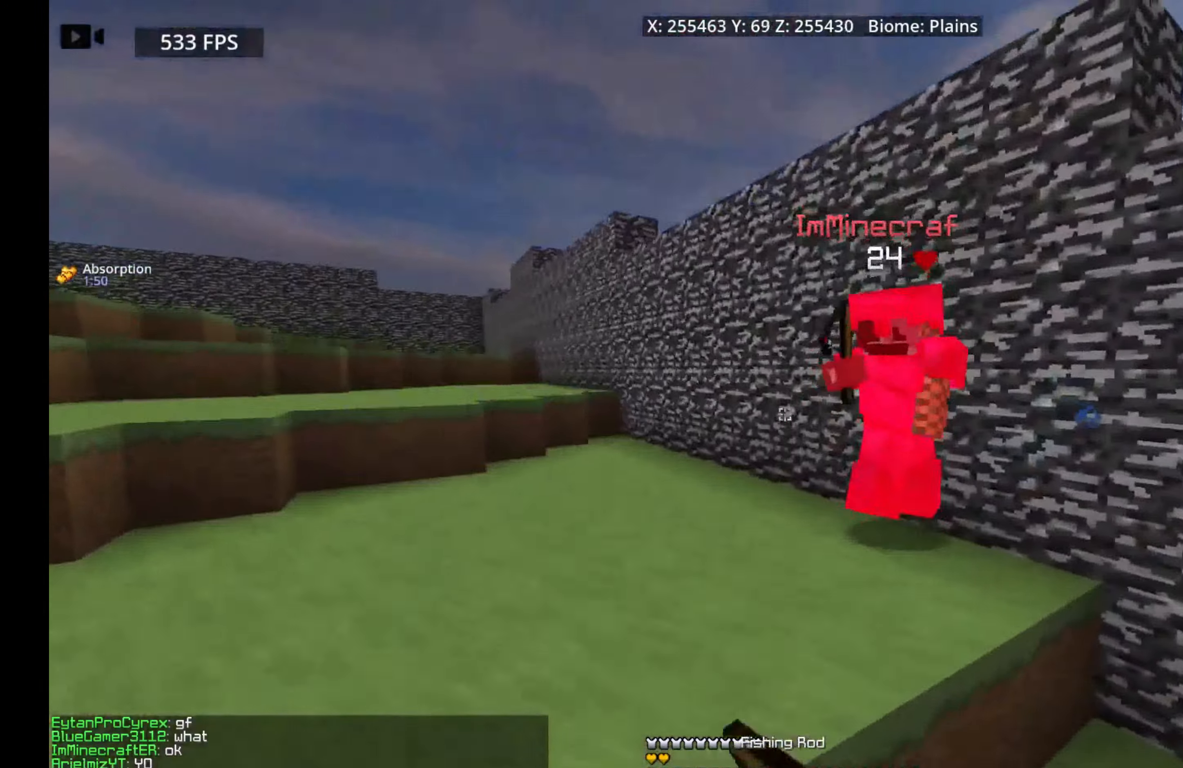
{"keys": ["a", "w"], "mouse": [], "events": [[83, "mouse_right", "up"], [267, "mouse_right", "down"], [350, "space", "up"], [500, "mouse_right", "up"]]}
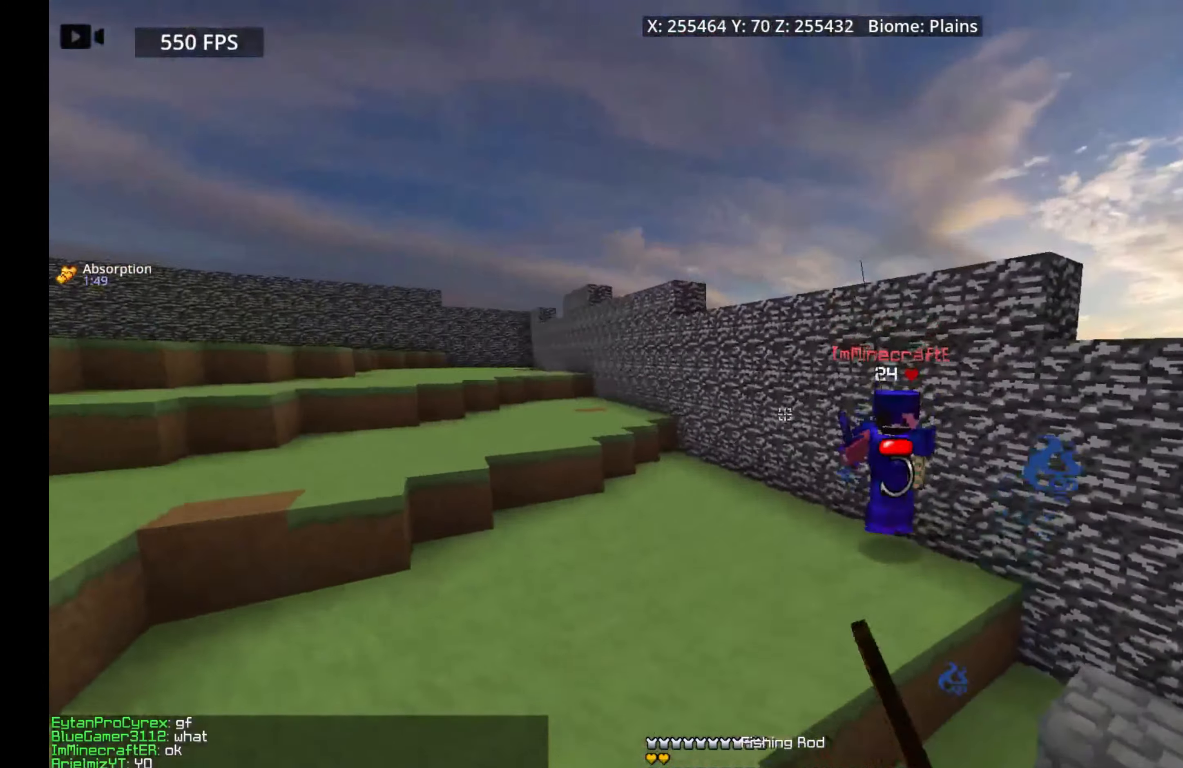
{"keys": ["a", "space", "w"], "mouse": [], "events": [[250, "mouse_right", "down"], [283, "space", "down"], [484, "mouse_right", "up"]]}
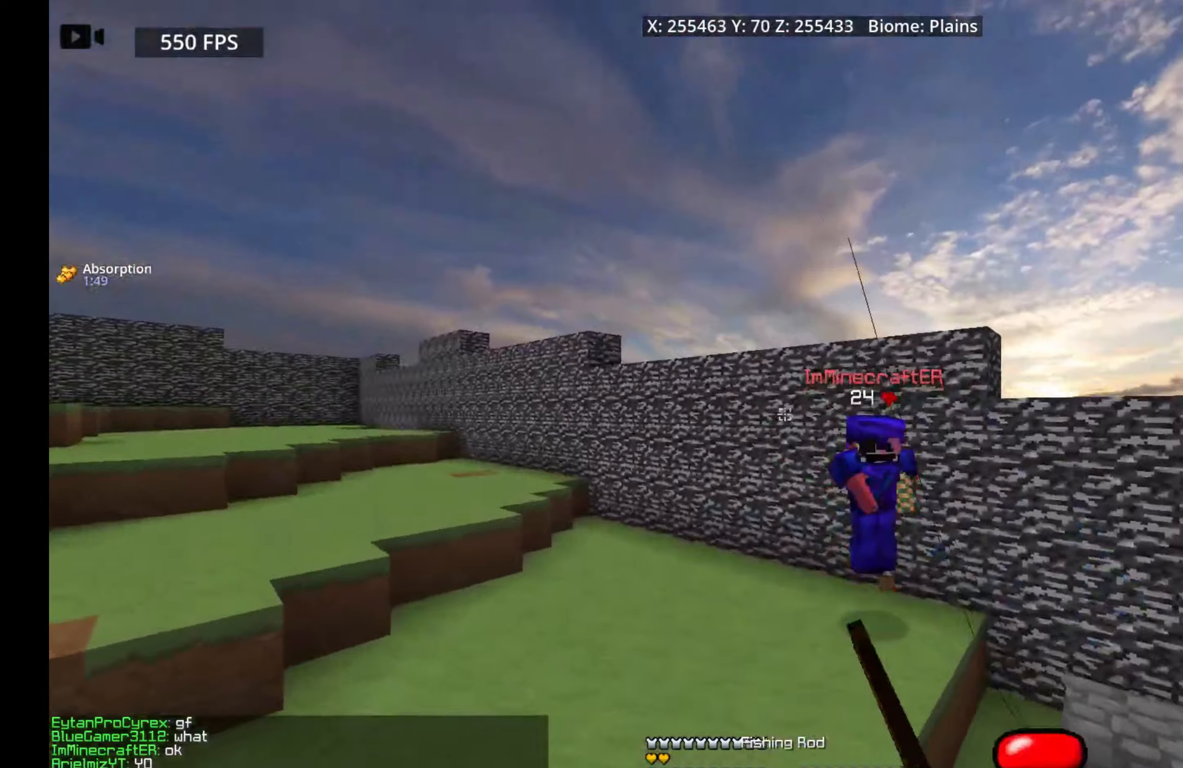
{"keys": ["a", "space", "w"], "mouse": [], "events": [[250, "mouse_right", "down"], [500, "mouse_right", "up"]]}
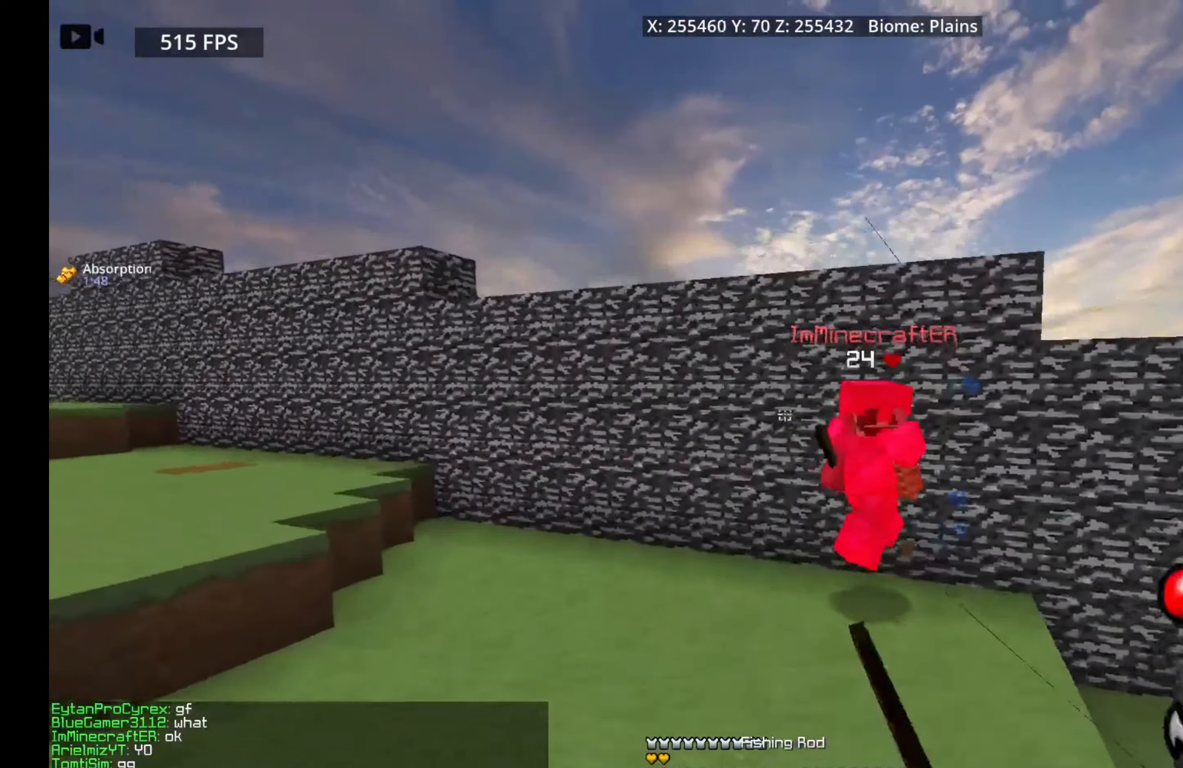
{"keys": ["a", "w"], "mouse": ["left"], "events": [[167, "mouse_right", "down"], [284, "space", "up"], [417, "mouse_left", "down"], [417, "mouse_right", "up"]]}
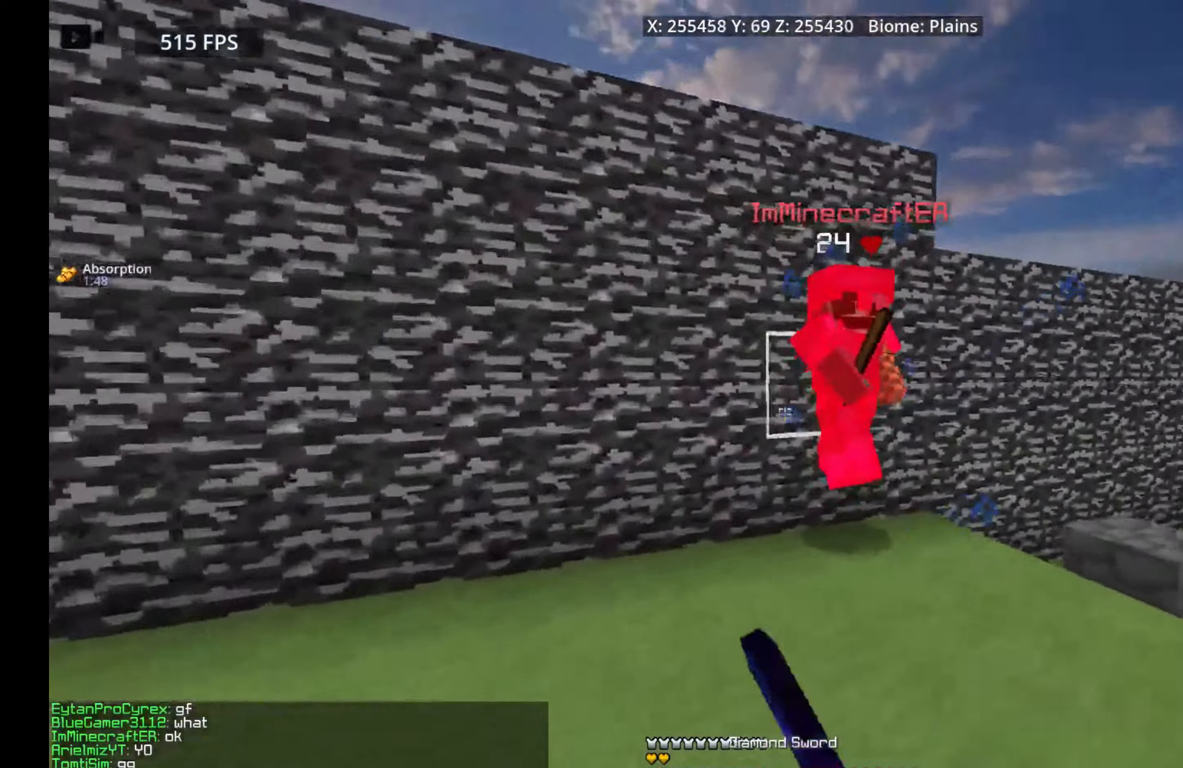
{"keys": ["d", "w"], "mouse": ["left"], "events": [[34, "a", "up"], [100, "d", "down"]]}